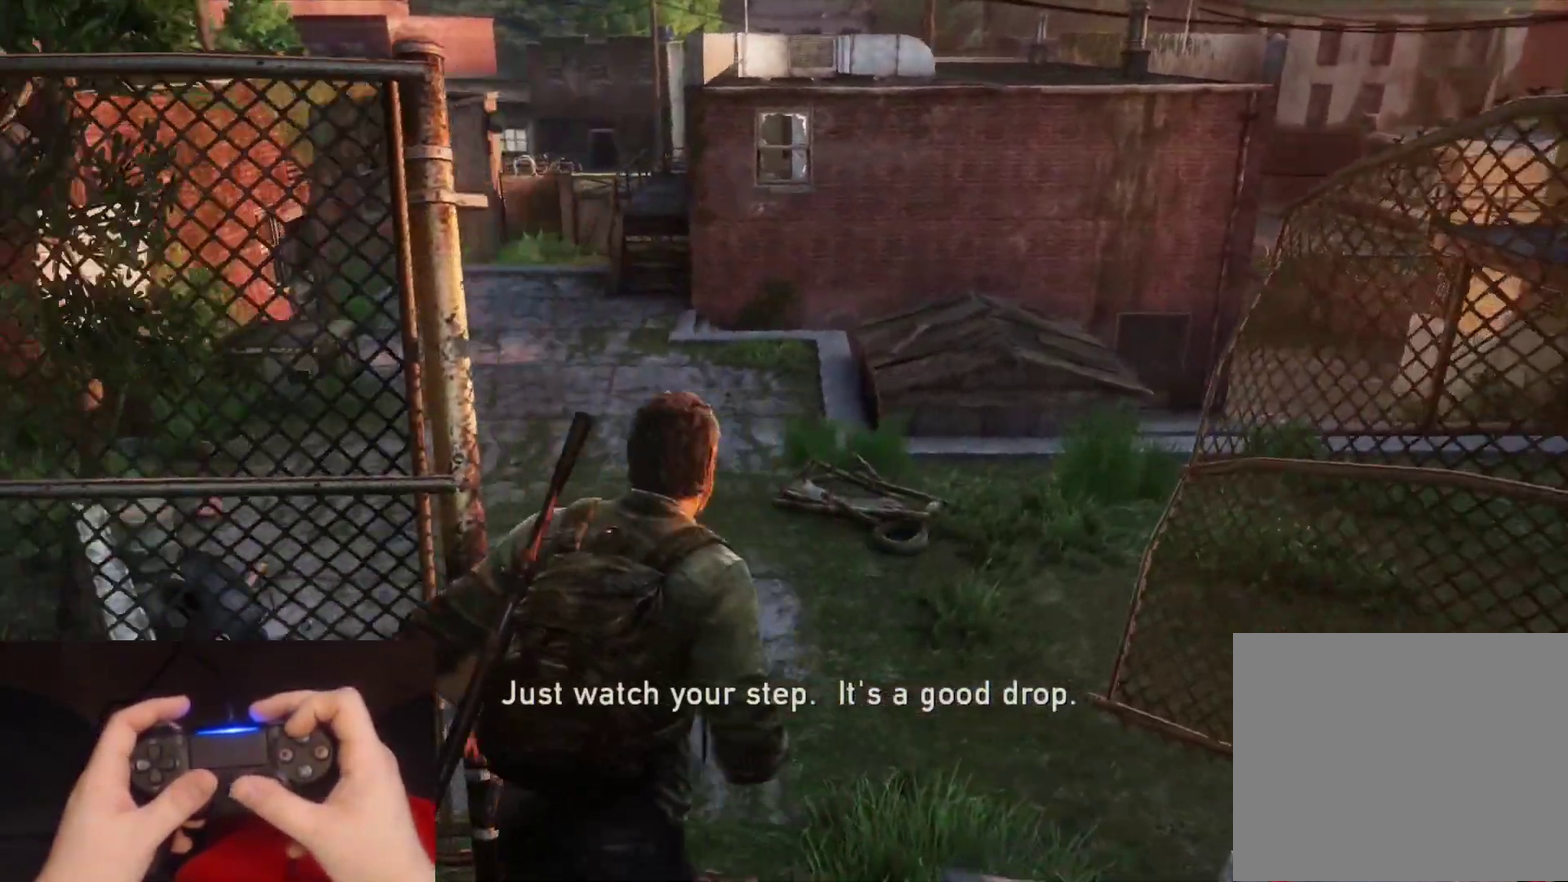
Gameplay with a controller (PlayStation layout); each line is a JSON object with the inputs held at the frame after it. "events" lists button and stick changes between this image and that frame as [ms after this image, input, new state], when the widget could be followed in between. Not read: L1 L2 R1 R2.
{"buttons": [], "left_stick": "up", "right_stick": "center", "events": []}
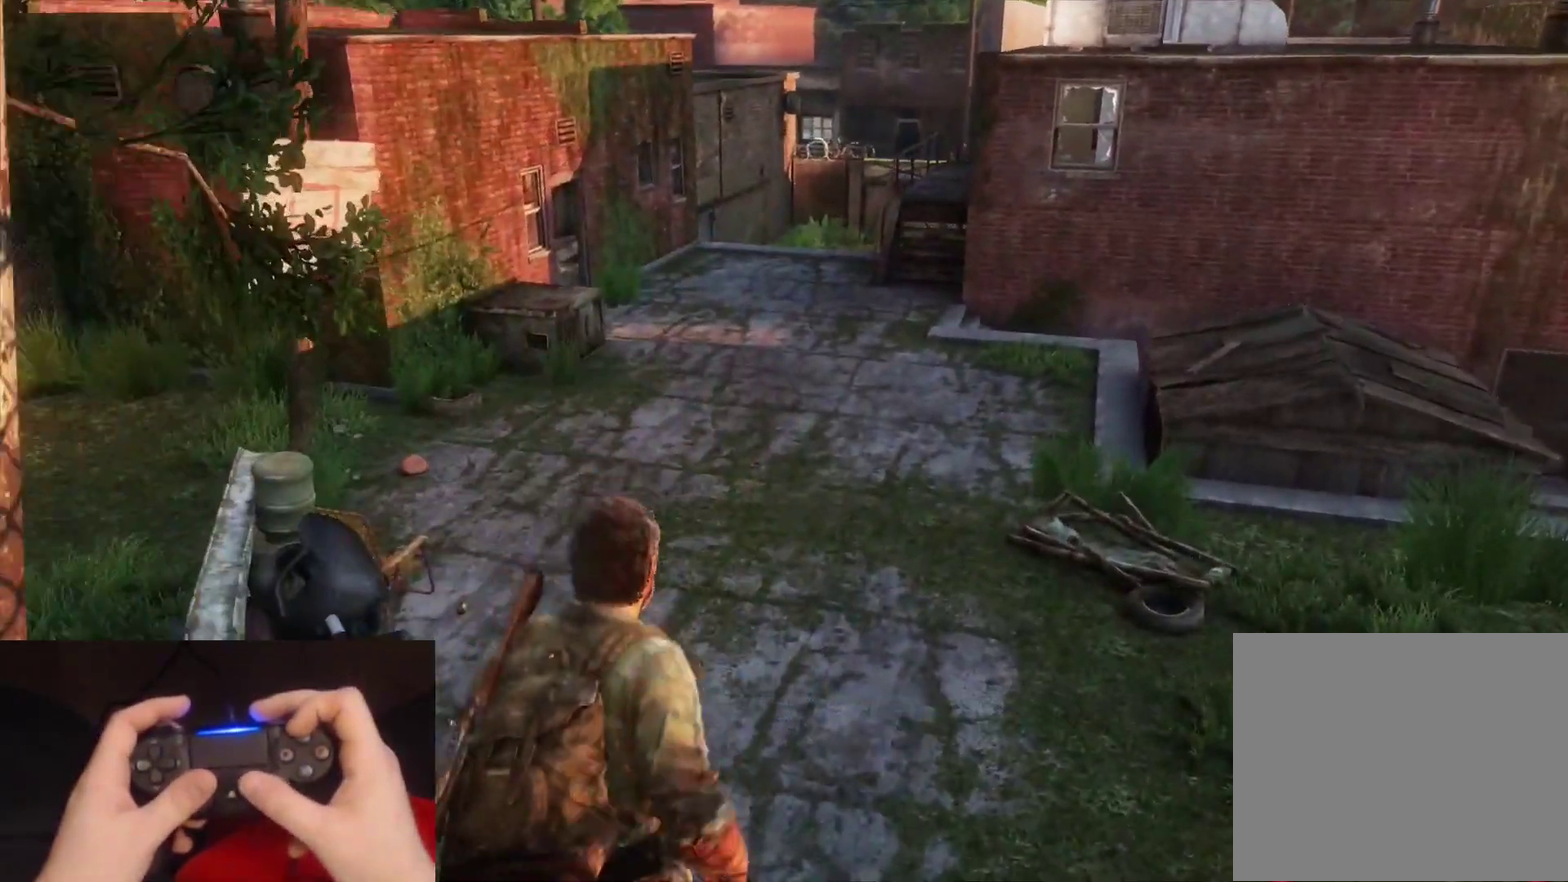
{"buttons": [], "left_stick": "up", "right_stick": "center", "events": [[400, "right_stick", "up"], [483, "right_stick", "center"]]}
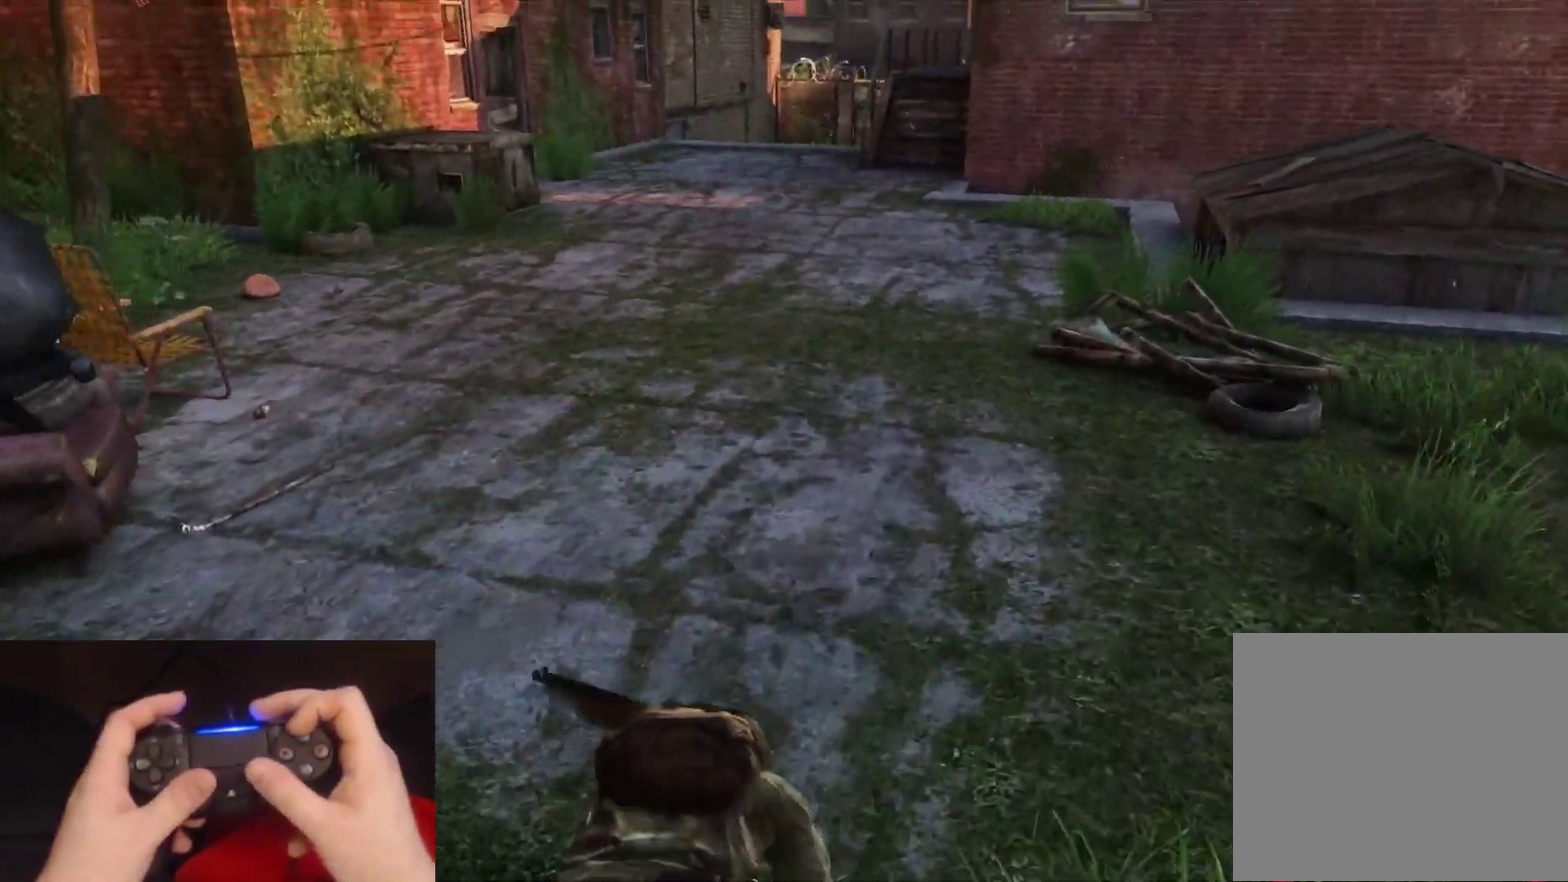
{"buttons": [], "left_stick": "up", "right_stick": "center", "events": [[283, "right_stick", "up-right"], [417, "right_stick", "center"]]}
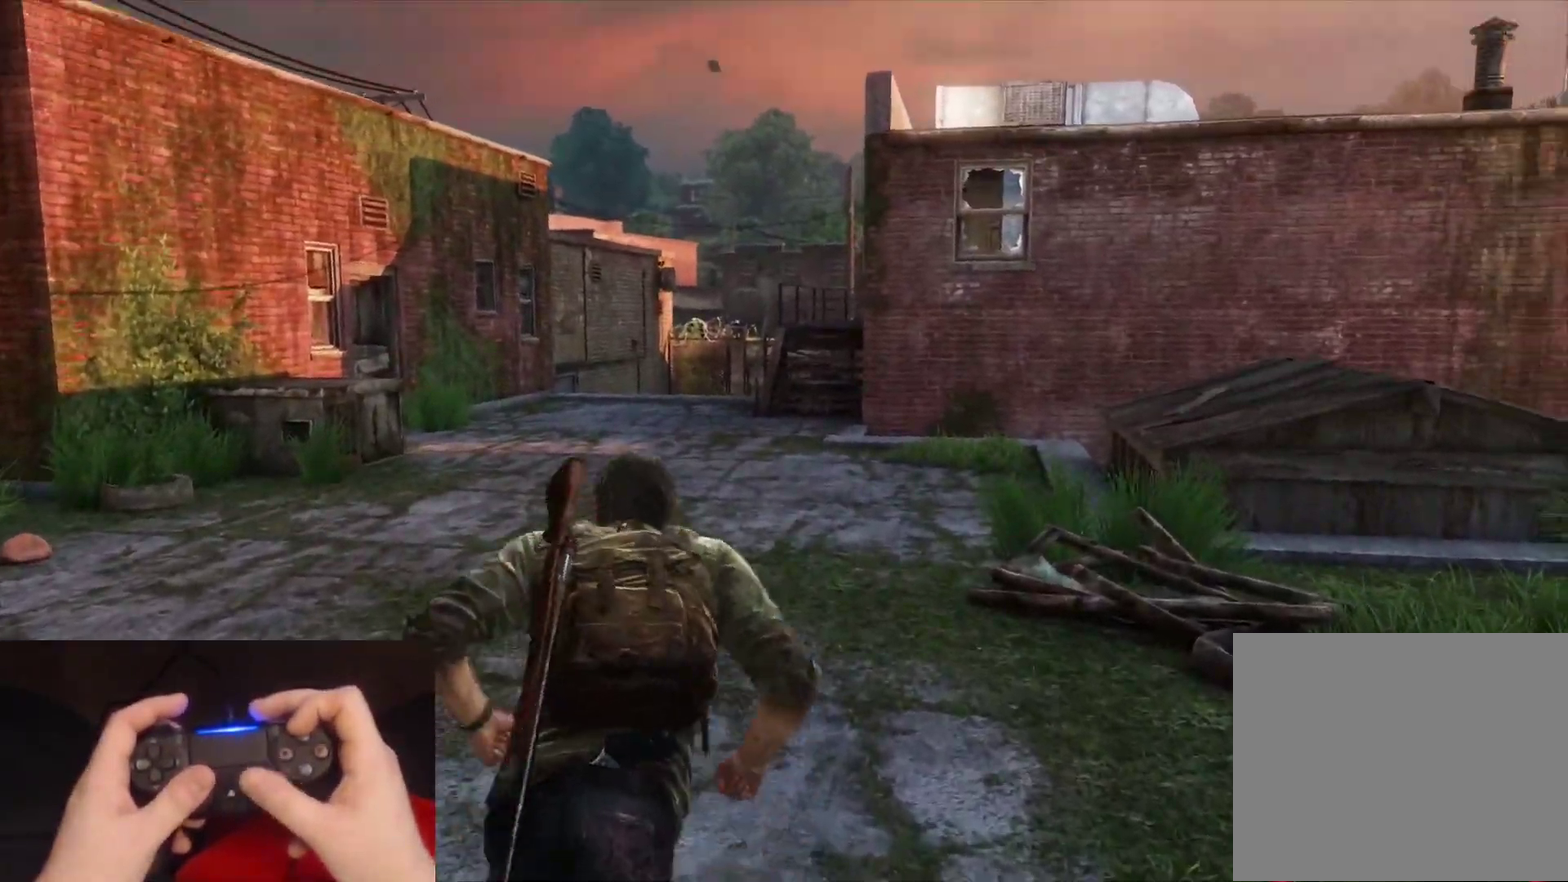
{"buttons": [], "left_stick": "up", "right_stick": "center", "events": []}
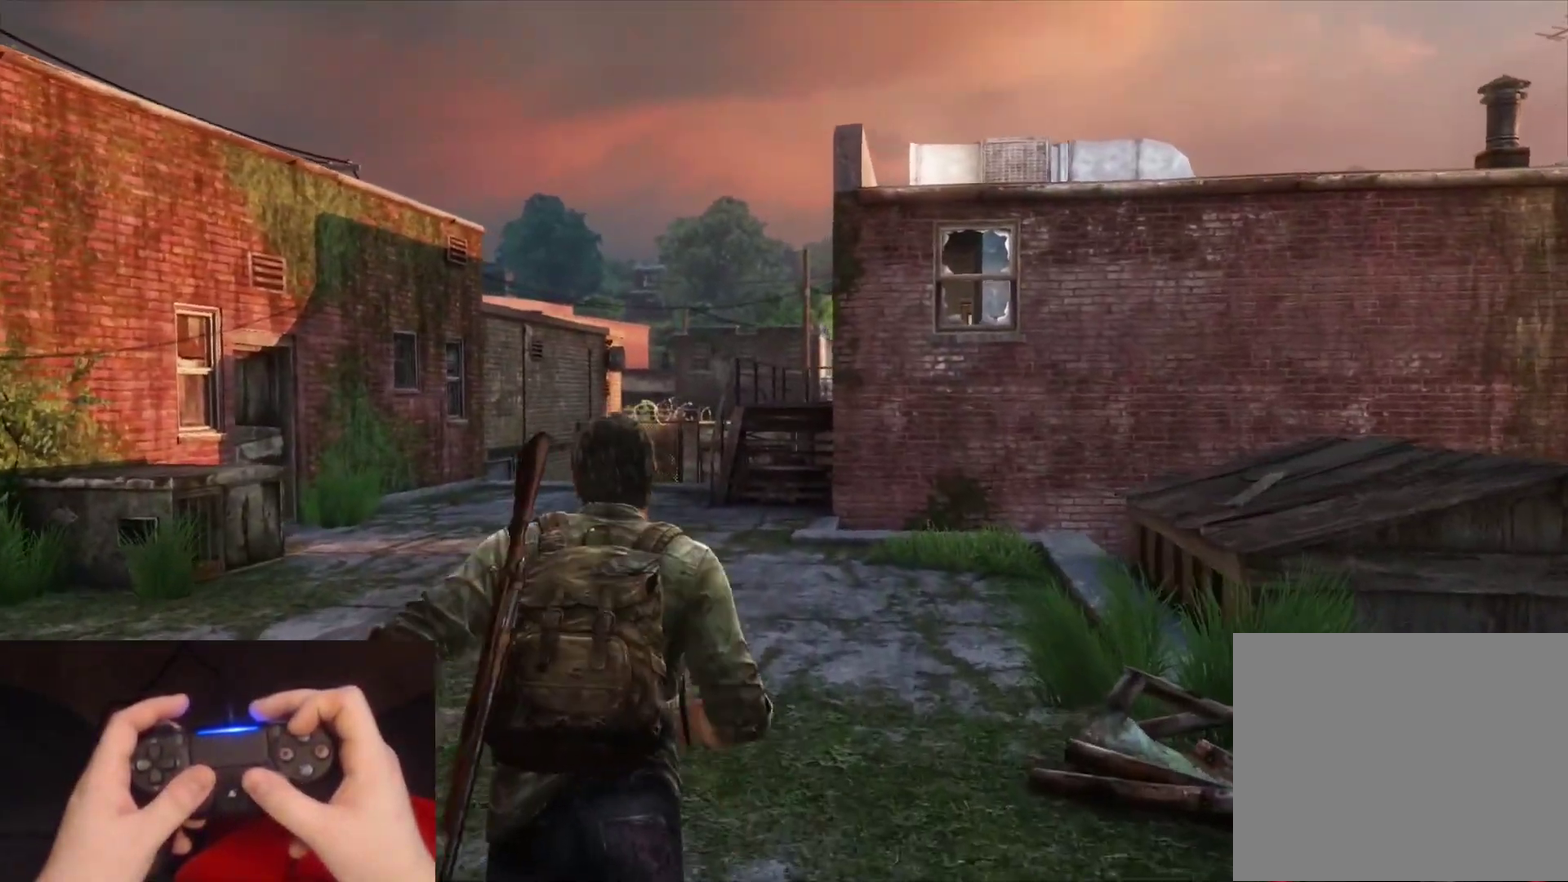
{"buttons": [], "left_stick": "up", "right_stick": "center", "events": []}
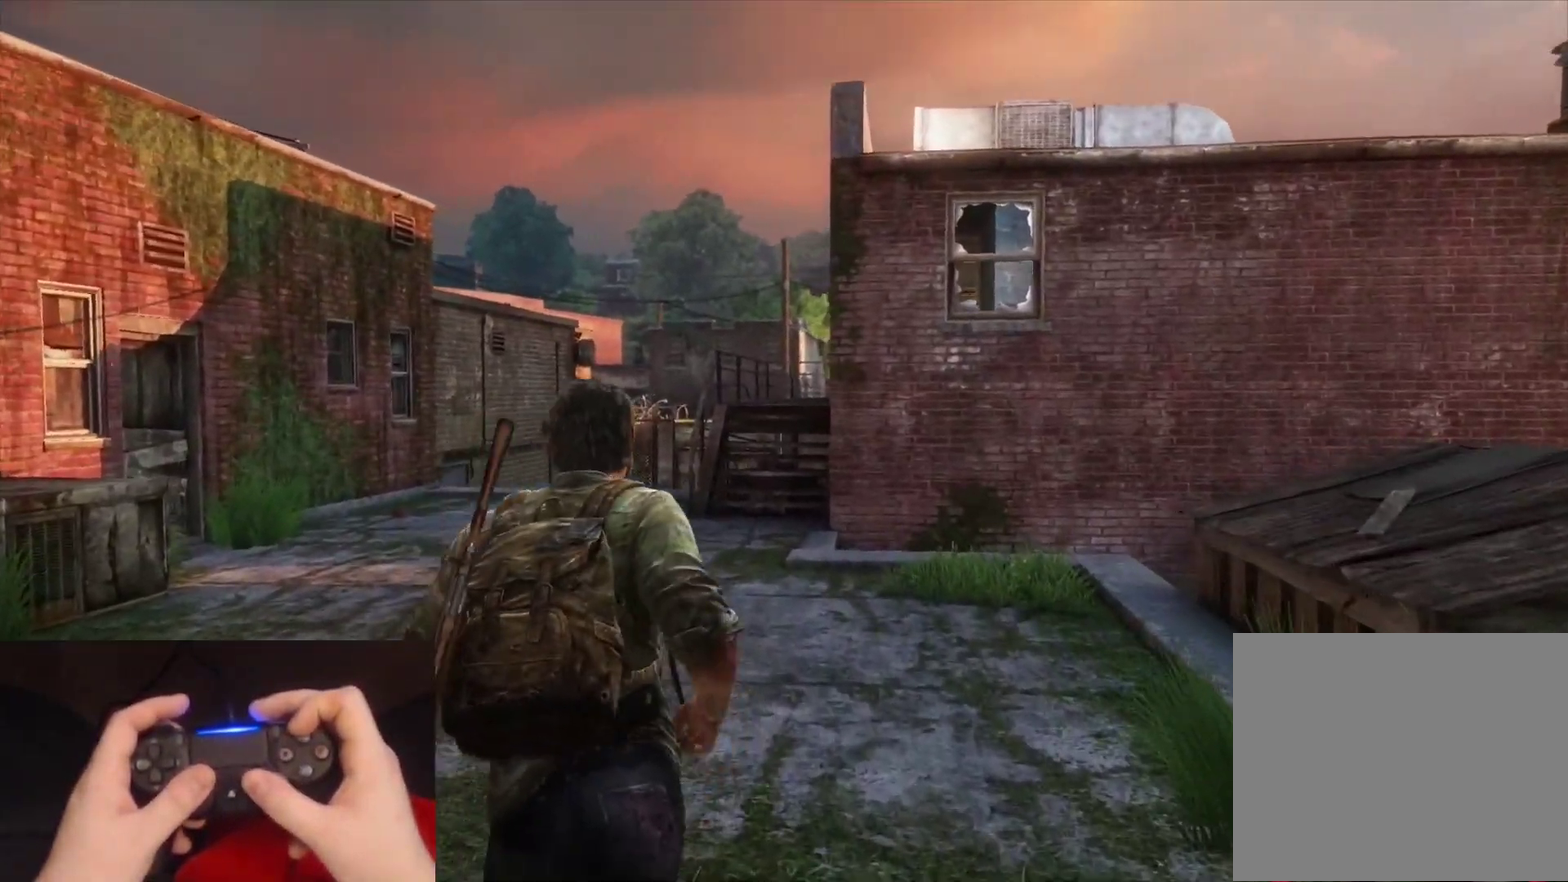
{"buttons": [], "left_stick": "up", "right_stick": "center", "events": []}
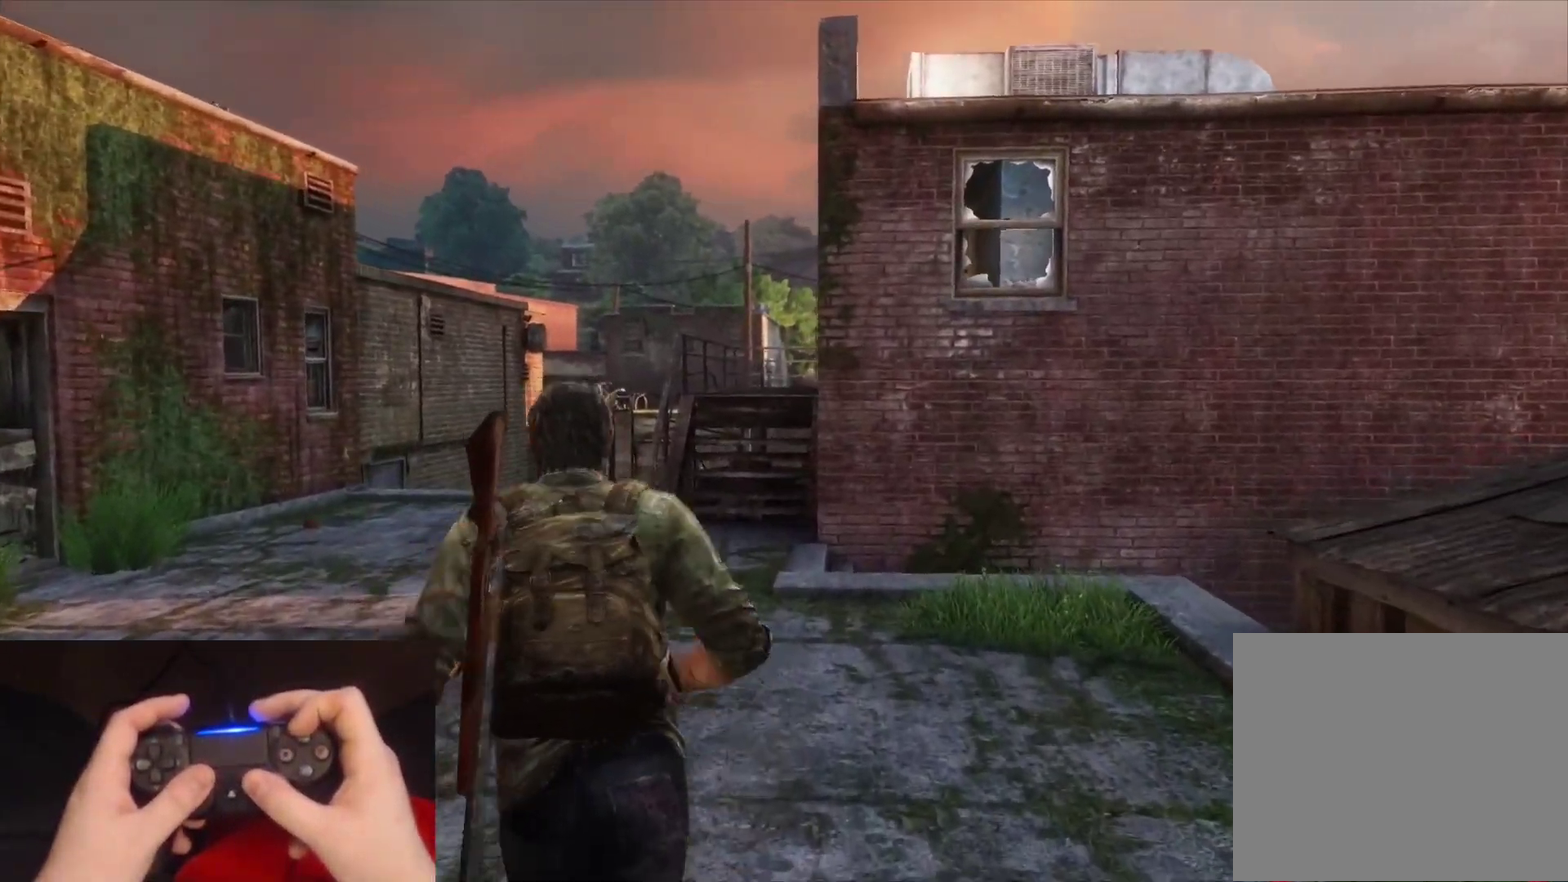
{"buttons": [], "left_stick": "up", "right_stick": "down-right", "events": [[500, "right_stick", "down-right"]]}
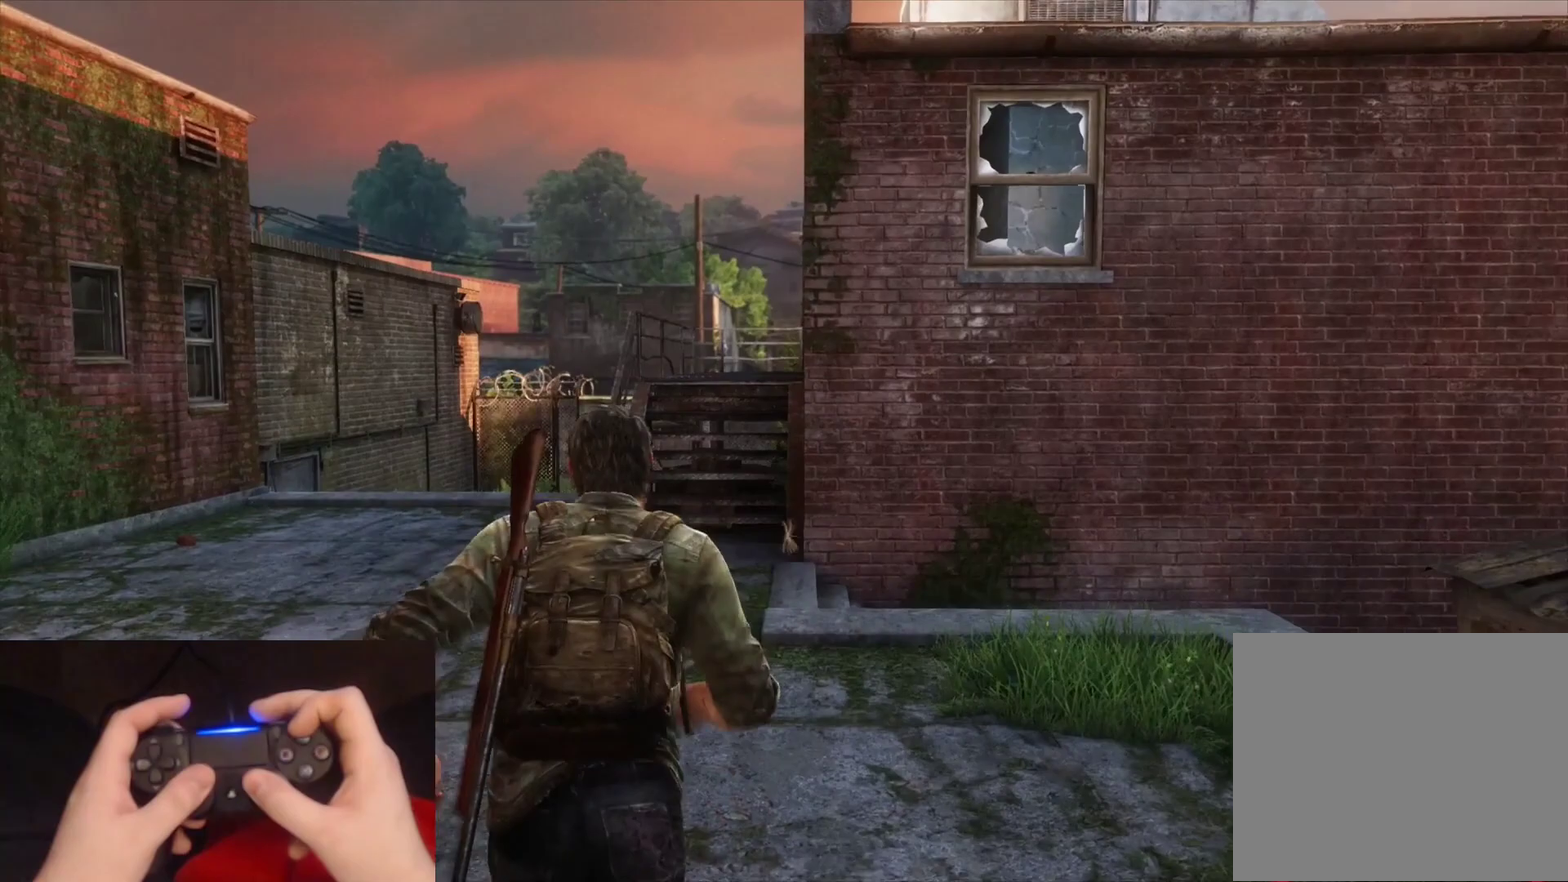
{"buttons": [], "left_stick": "up", "right_stick": "down-right", "events": []}
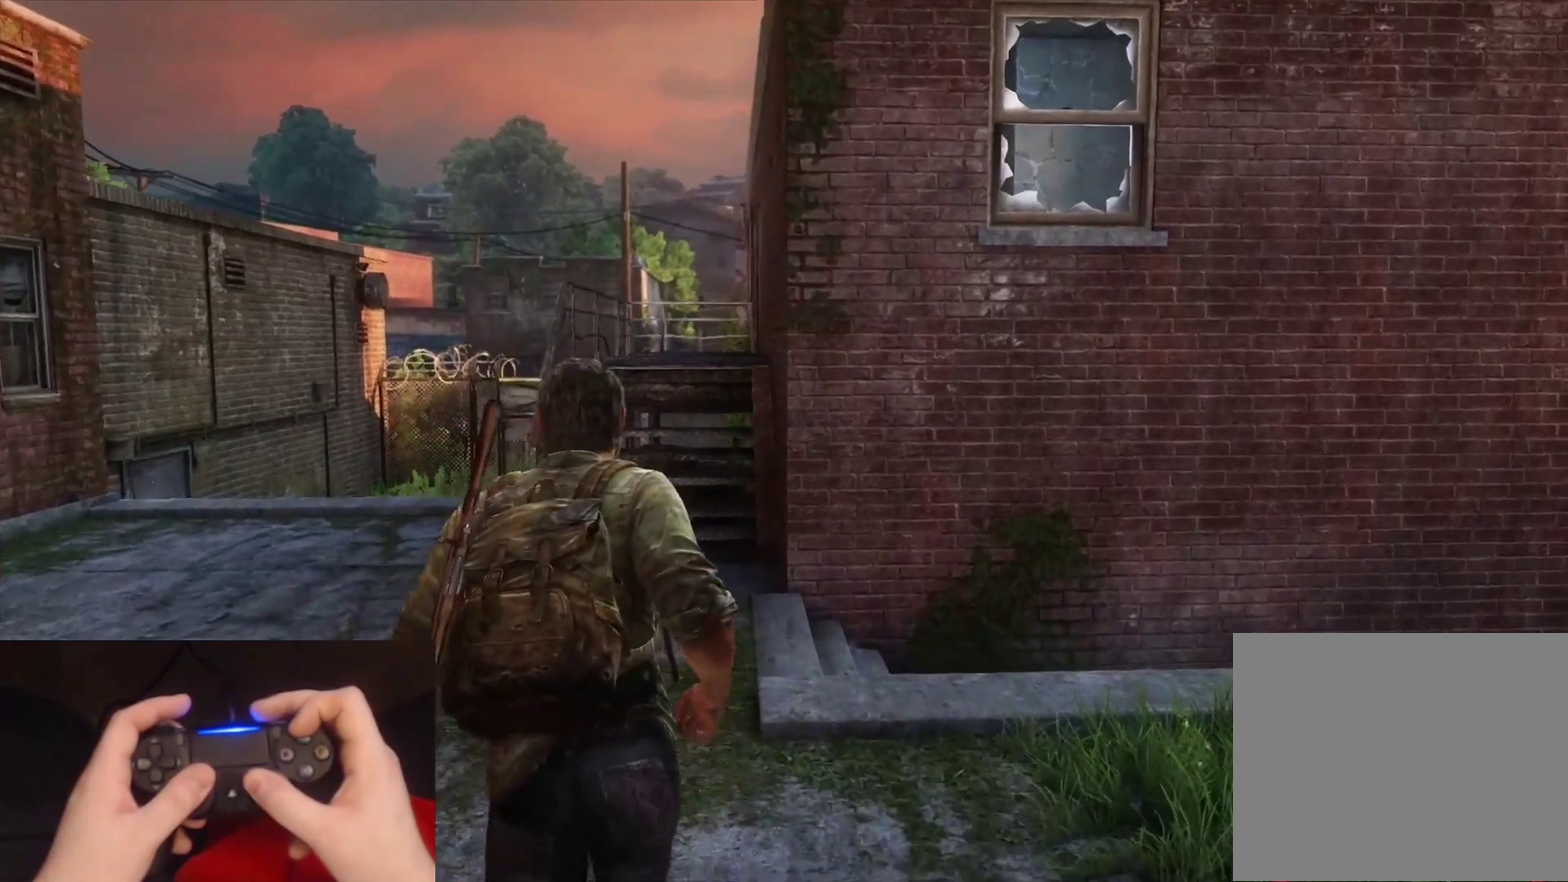
{"buttons": [], "left_stick": "up", "right_stick": "down-right", "events": []}
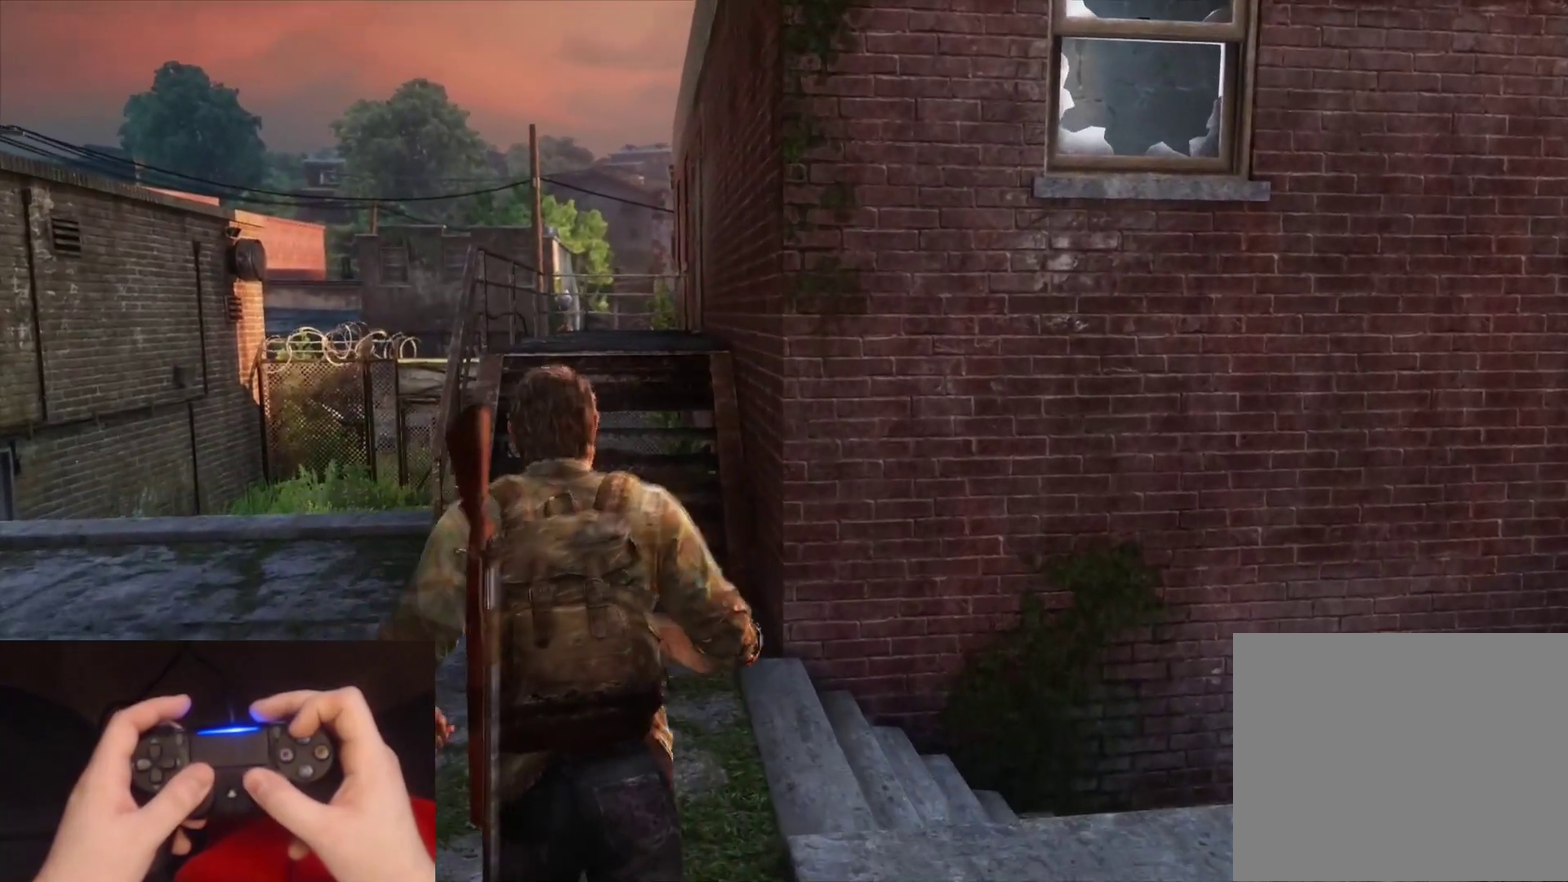
{"buttons": [], "left_stick": "up", "right_stick": "down-right", "events": []}
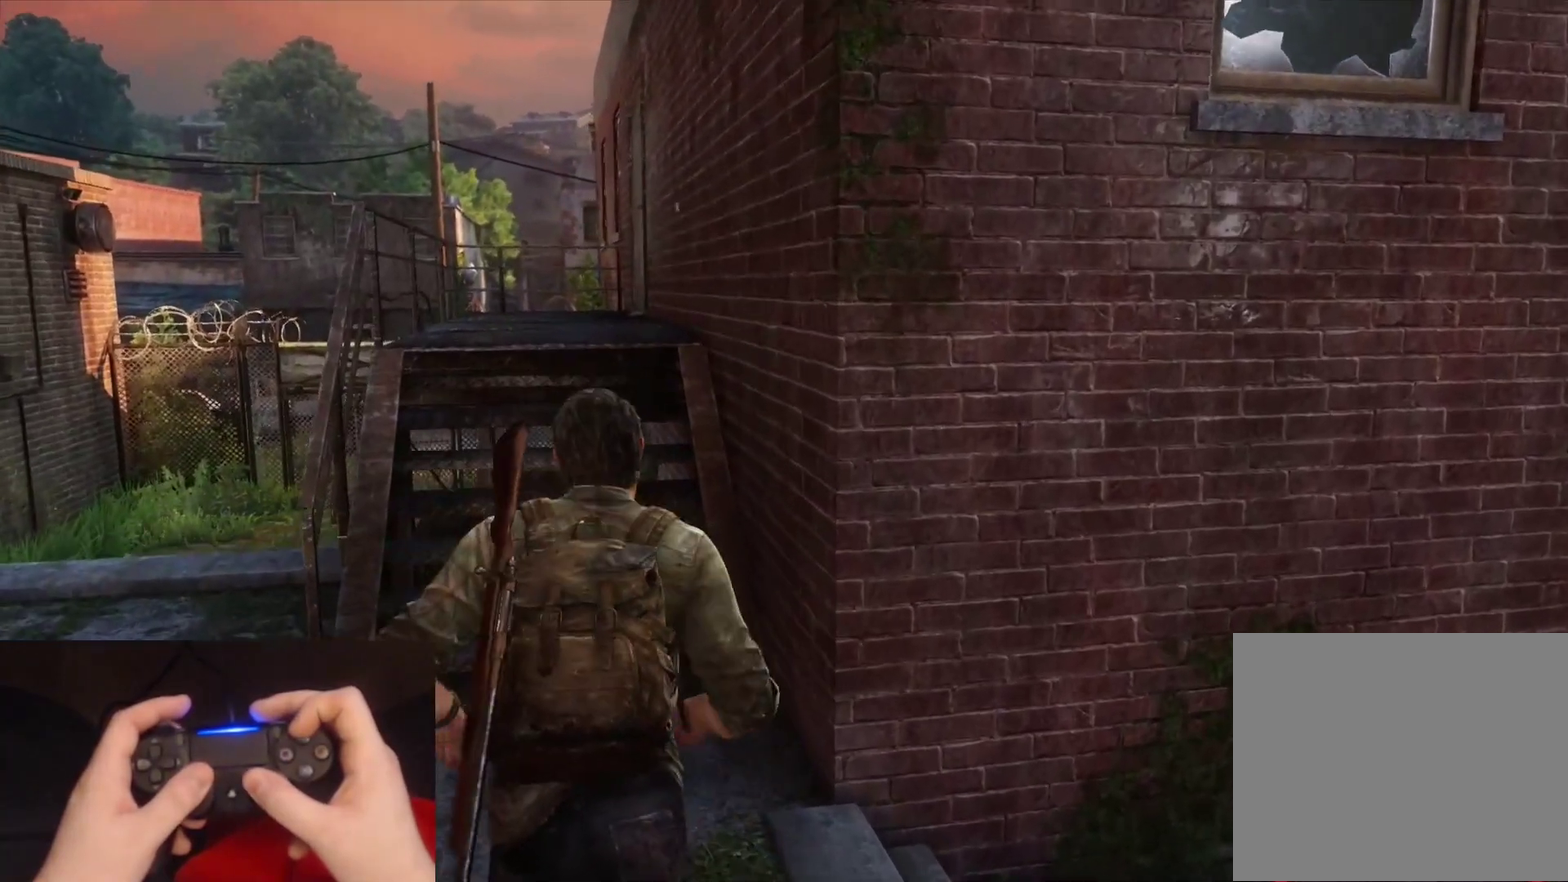
{"buttons": [], "left_stick": "up-left", "right_stick": "center", "events": [[217, "left_stick", "up-left"], [500, "right_stick", "center"]]}
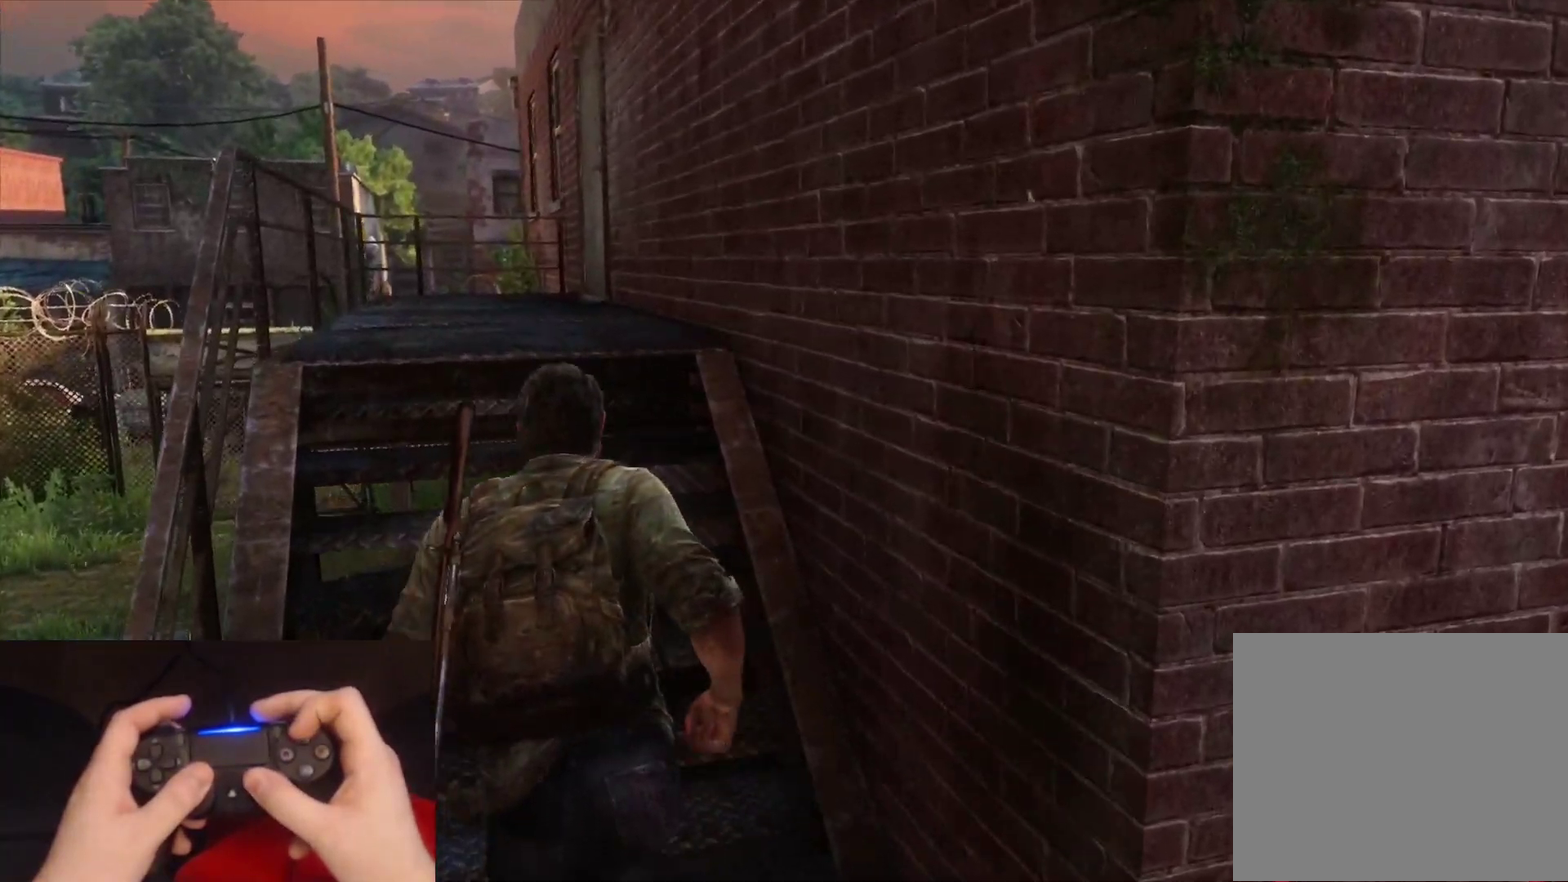
{"buttons": ["TRIANGLE"], "left_stick": "up-left", "right_stick": "down-right", "events": [[200, "right_stick", "down-right"], [433, "TRIANGLE", "down"]]}
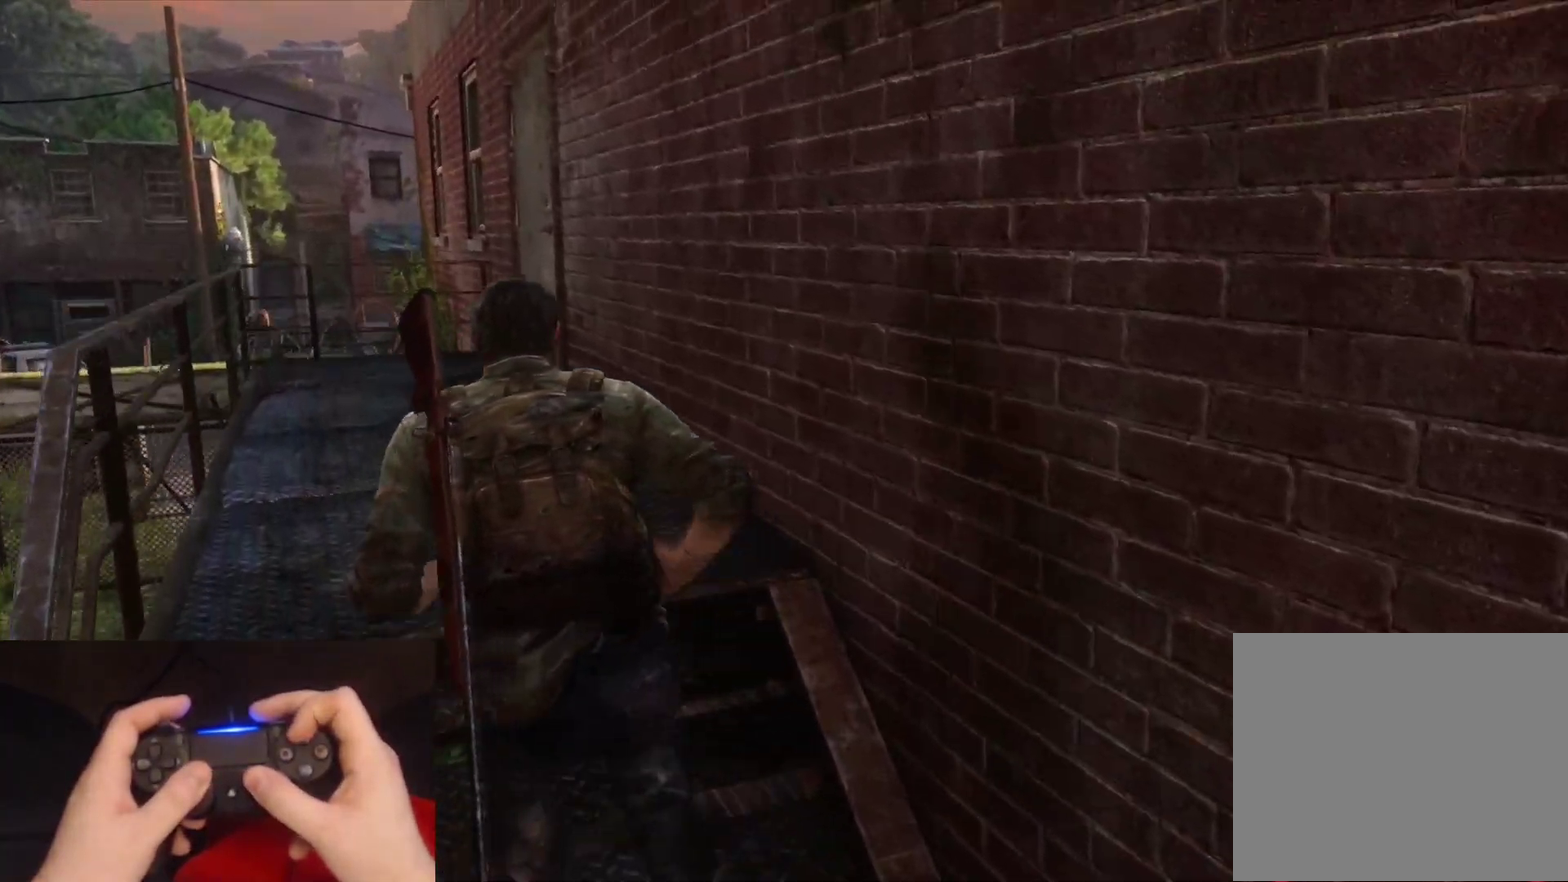
{"buttons": ["TRIANGLE"], "left_stick": "up-left", "right_stick": "down-right", "events": []}
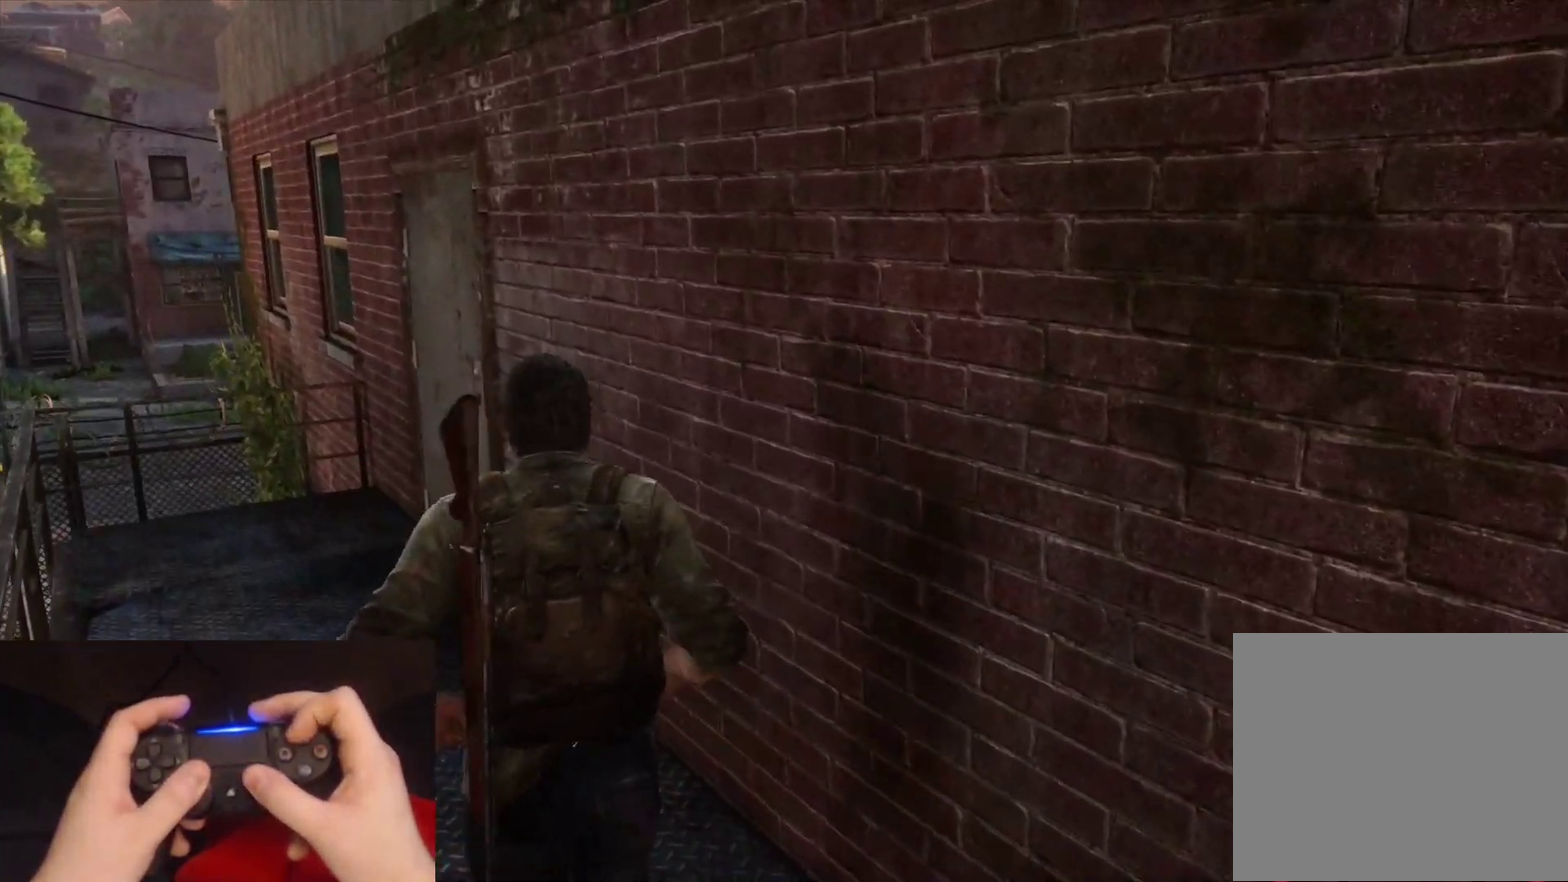
{"buttons": ["TRIANGLE"], "left_stick": "up-left", "right_stick": "right", "events": [[133, "right_stick", "right"], [333, "right_stick", "center"], [417, "right_stick", "right"]]}
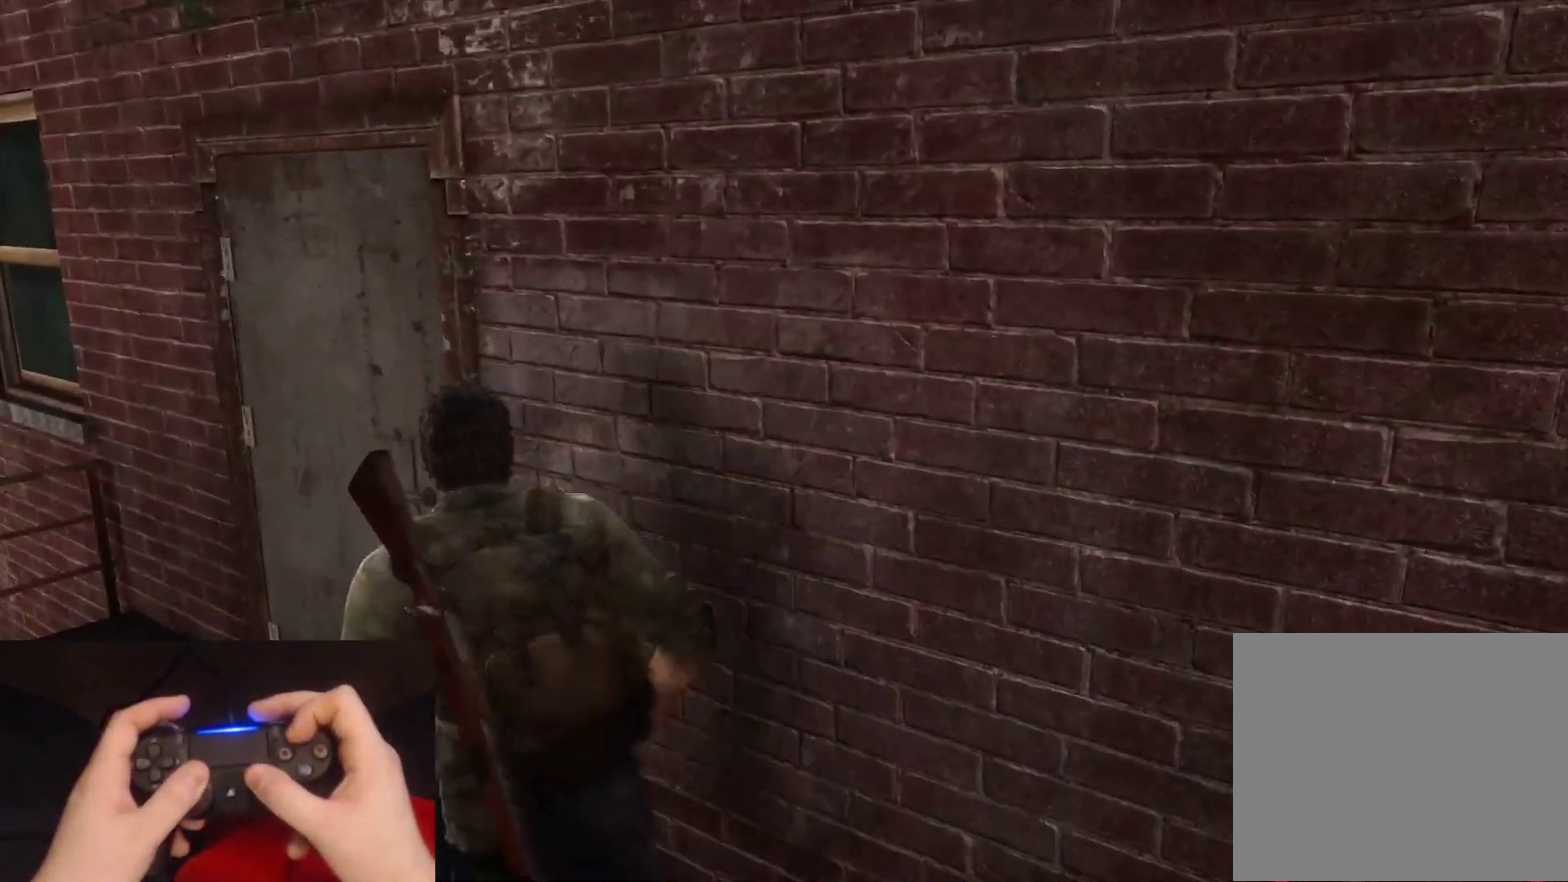
{"buttons": [], "left_stick": "up", "right_stick": "center", "events": [[117, "left_stick", "up"], [150, "right_stick", "center"], [250, "TRIANGLE", "up"], [350, "right_stick", "right"], [467, "right_stick", "center"]]}
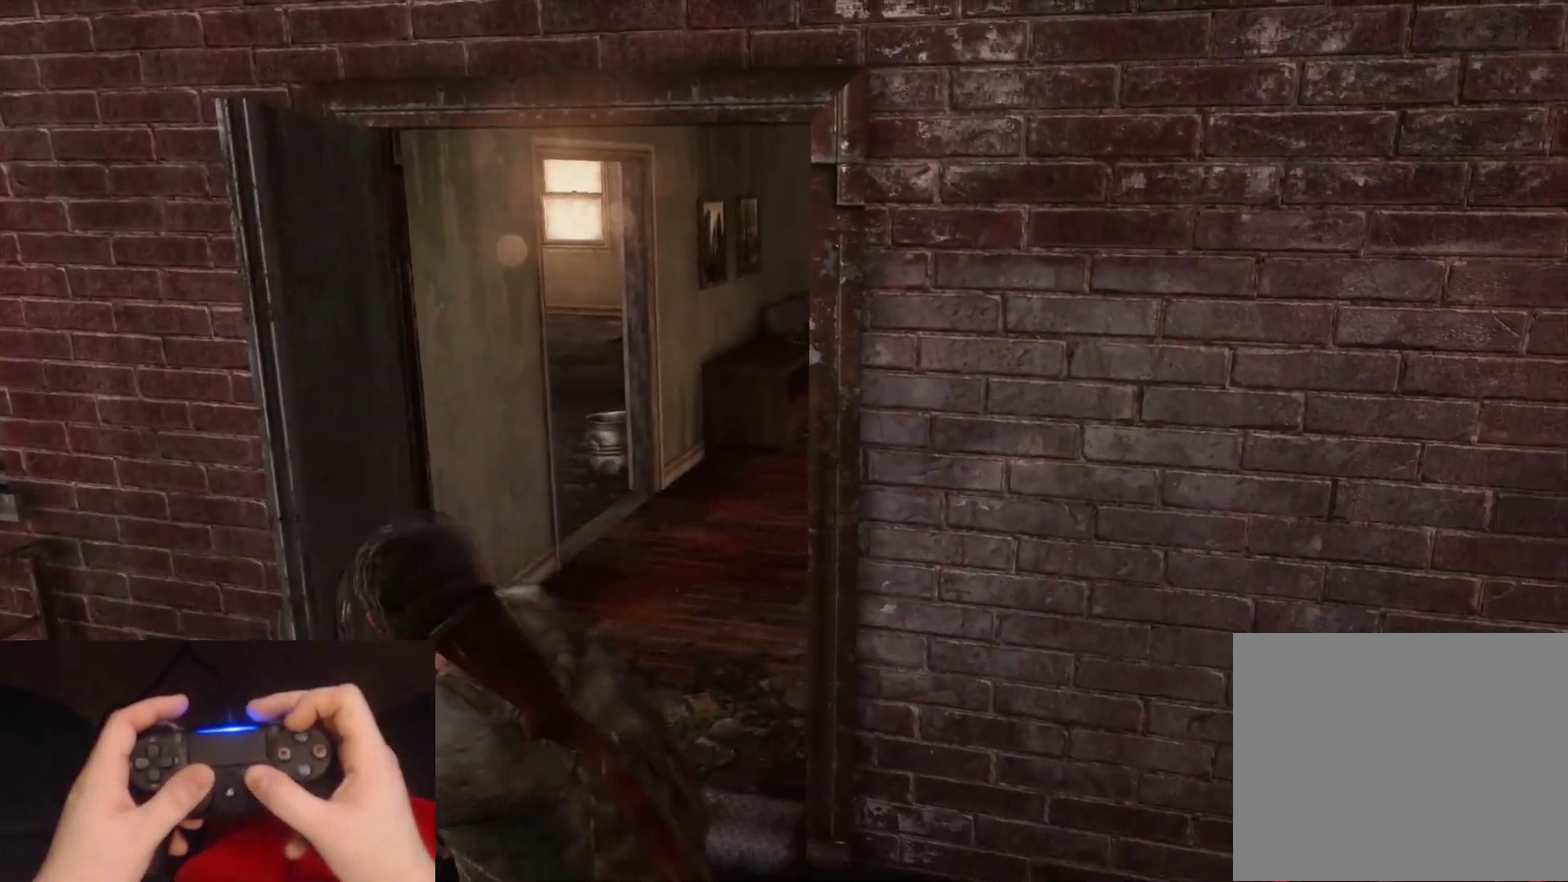
{"buttons": [], "left_stick": "up", "right_stick": "center", "events": [[283, "right_stick", "right"], [417, "right_stick", "center"]]}
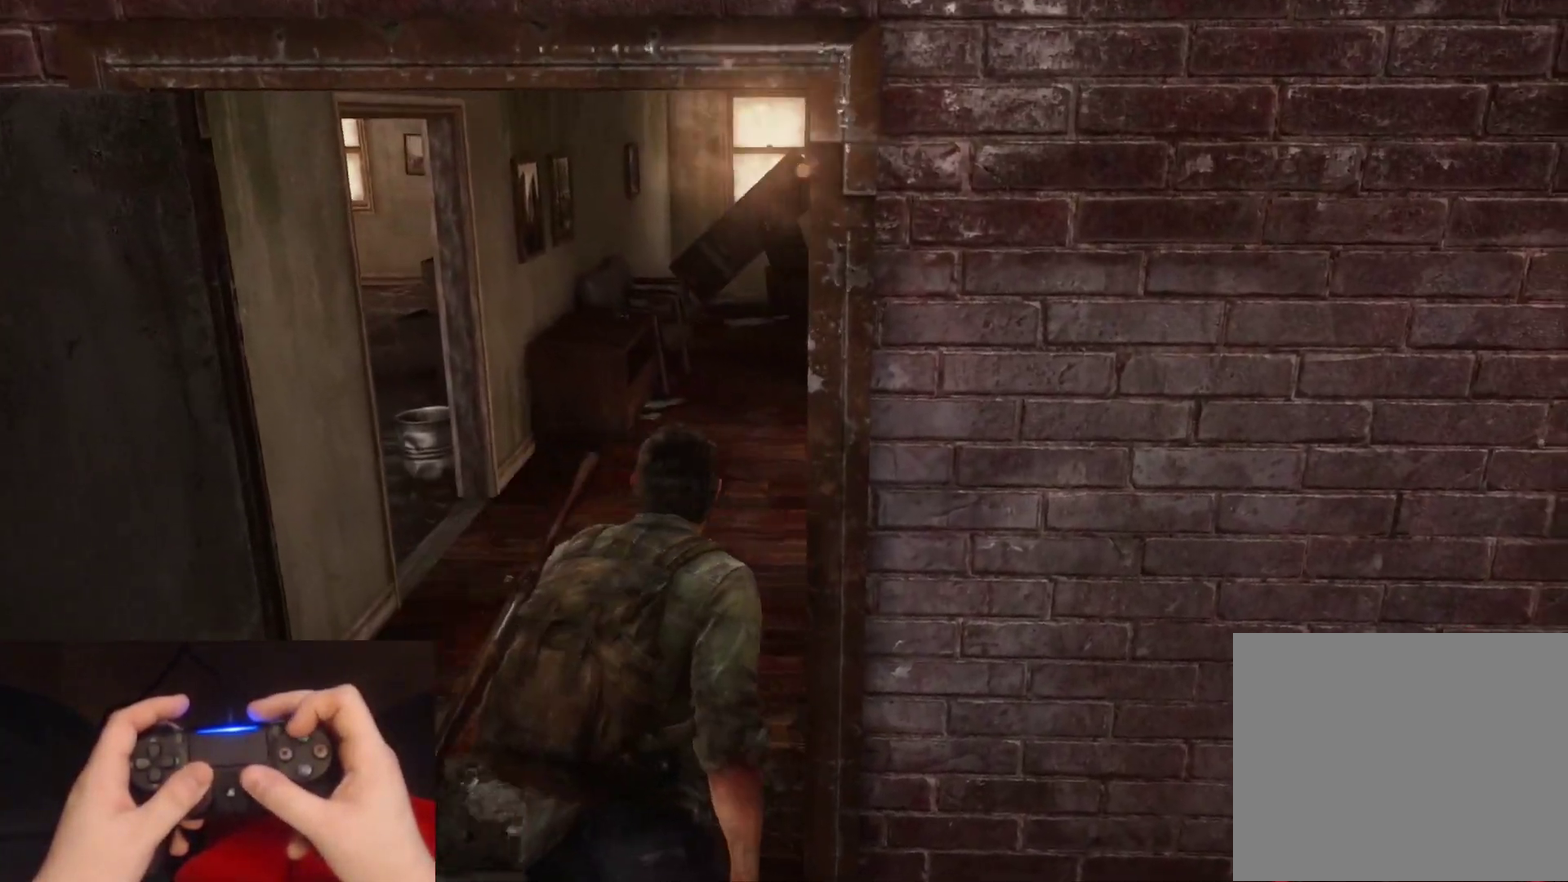
{"buttons": [], "left_stick": "up", "right_stick": "center", "events": [[267, "right_stick", "down-right"], [383, "right_stick", "center"]]}
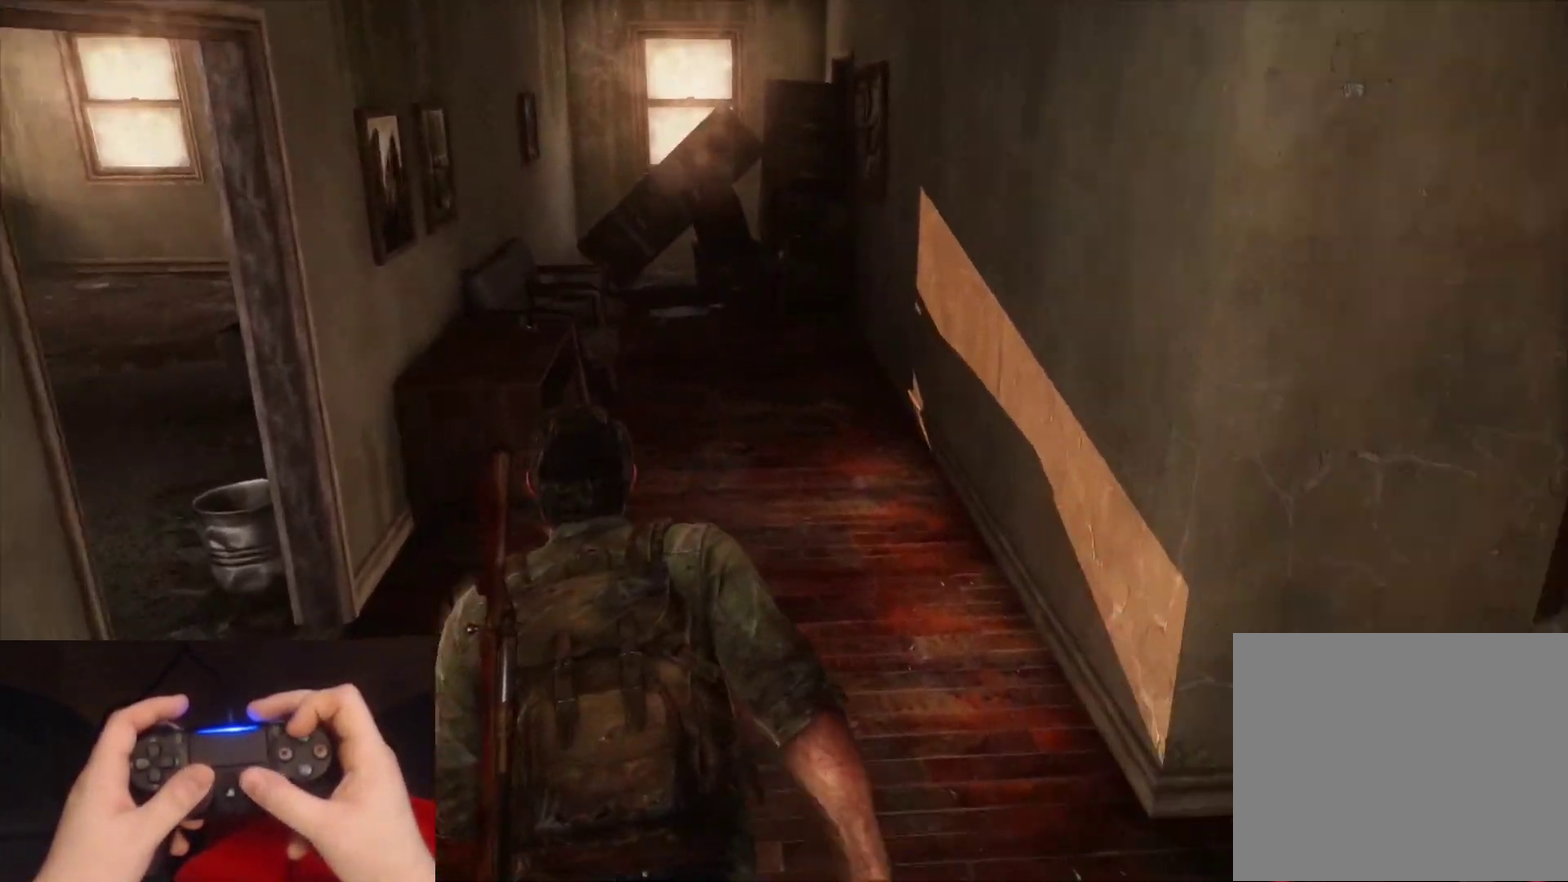
{"buttons": [], "left_stick": "up", "right_stick": "center", "events": [[150, "right_stick", "down-right"], [267, "right_stick", "center"]]}
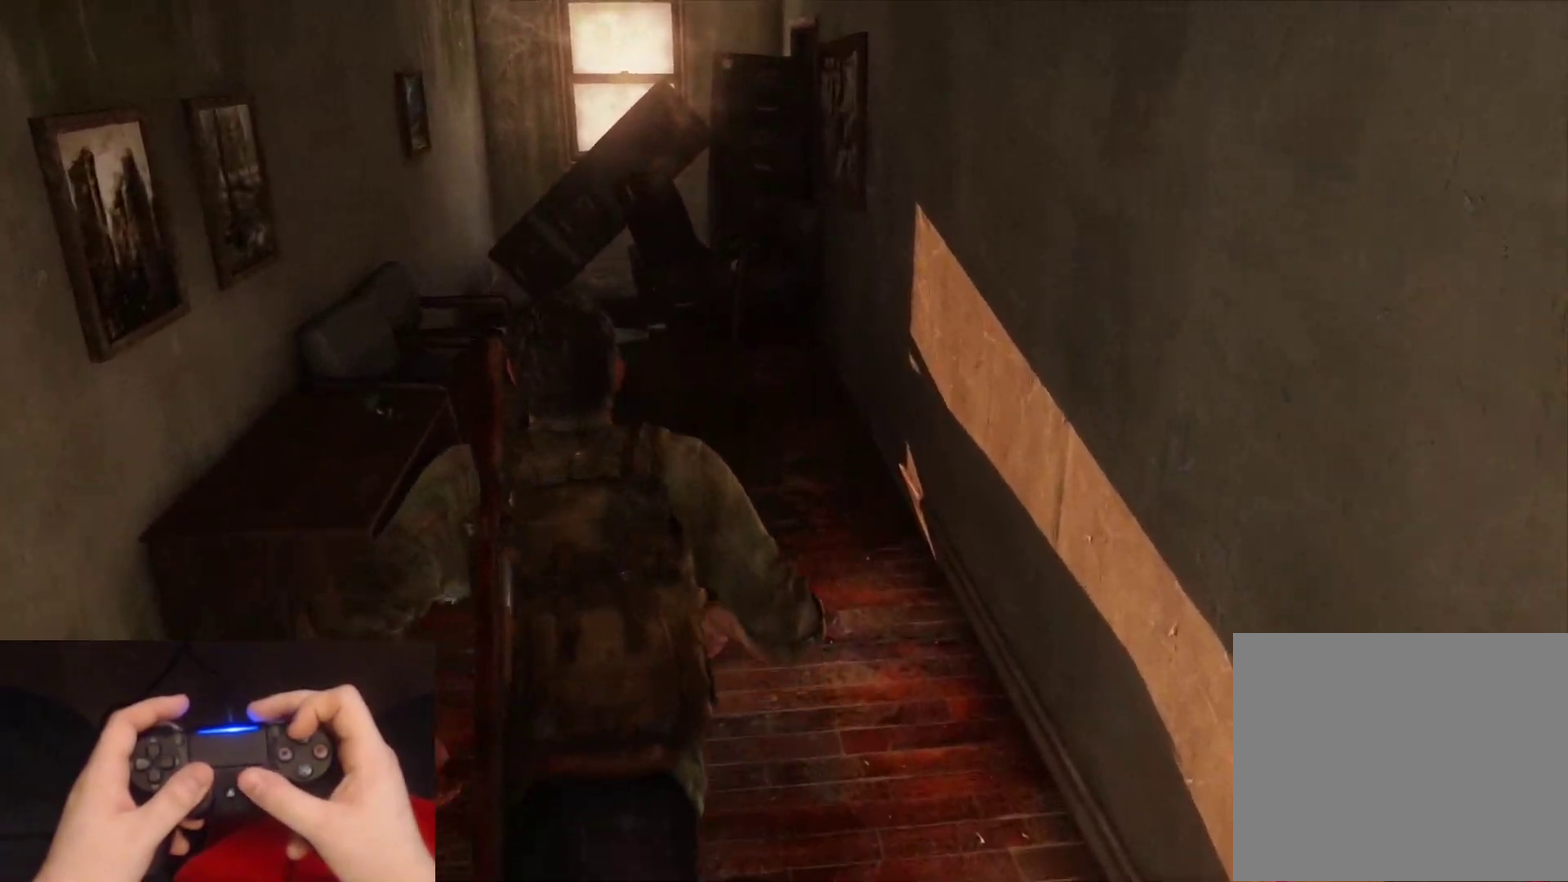
{"buttons": [], "left_stick": "up", "right_stick": "right", "events": [[183, "TRIANGLE", "down"], [317, "TRIANGLE", "up"], [383, "right_stick", "right"]]}
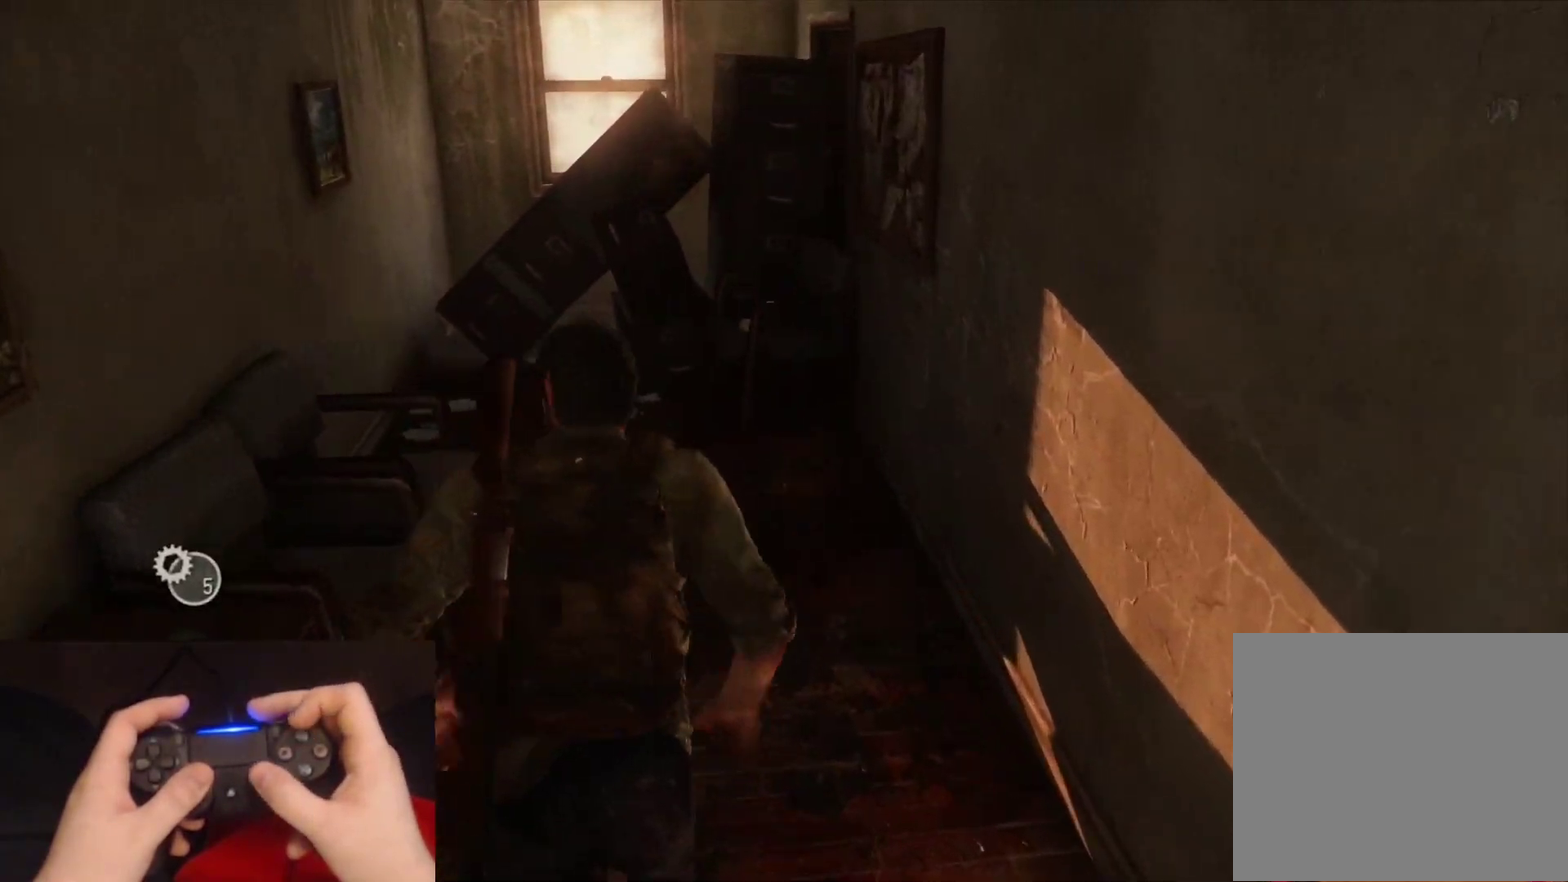
{"buttons": [], "left_stick": "up", "right_stick": "center", "events": [[33, "right_stick", "center"]]}
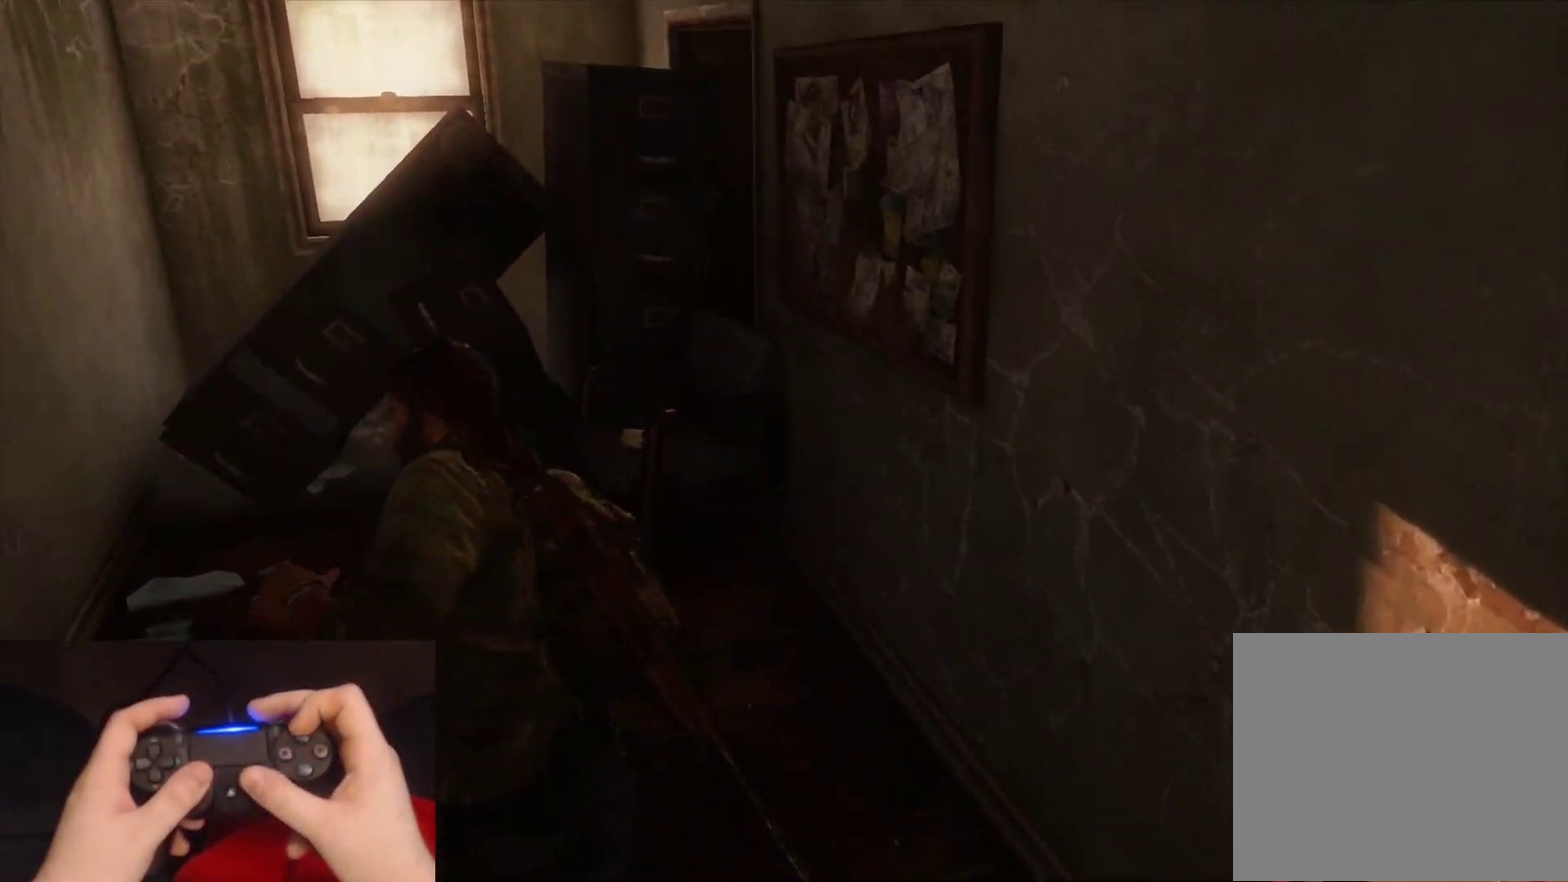
{"buttons": ["TRIANGLE"], "left_stick": "up-left", "right_stick": "right", "events": [[117, "right_stick", "right"], [150, "left_stick", "up-left"], [467, "TRIANGLE", "down"]]}
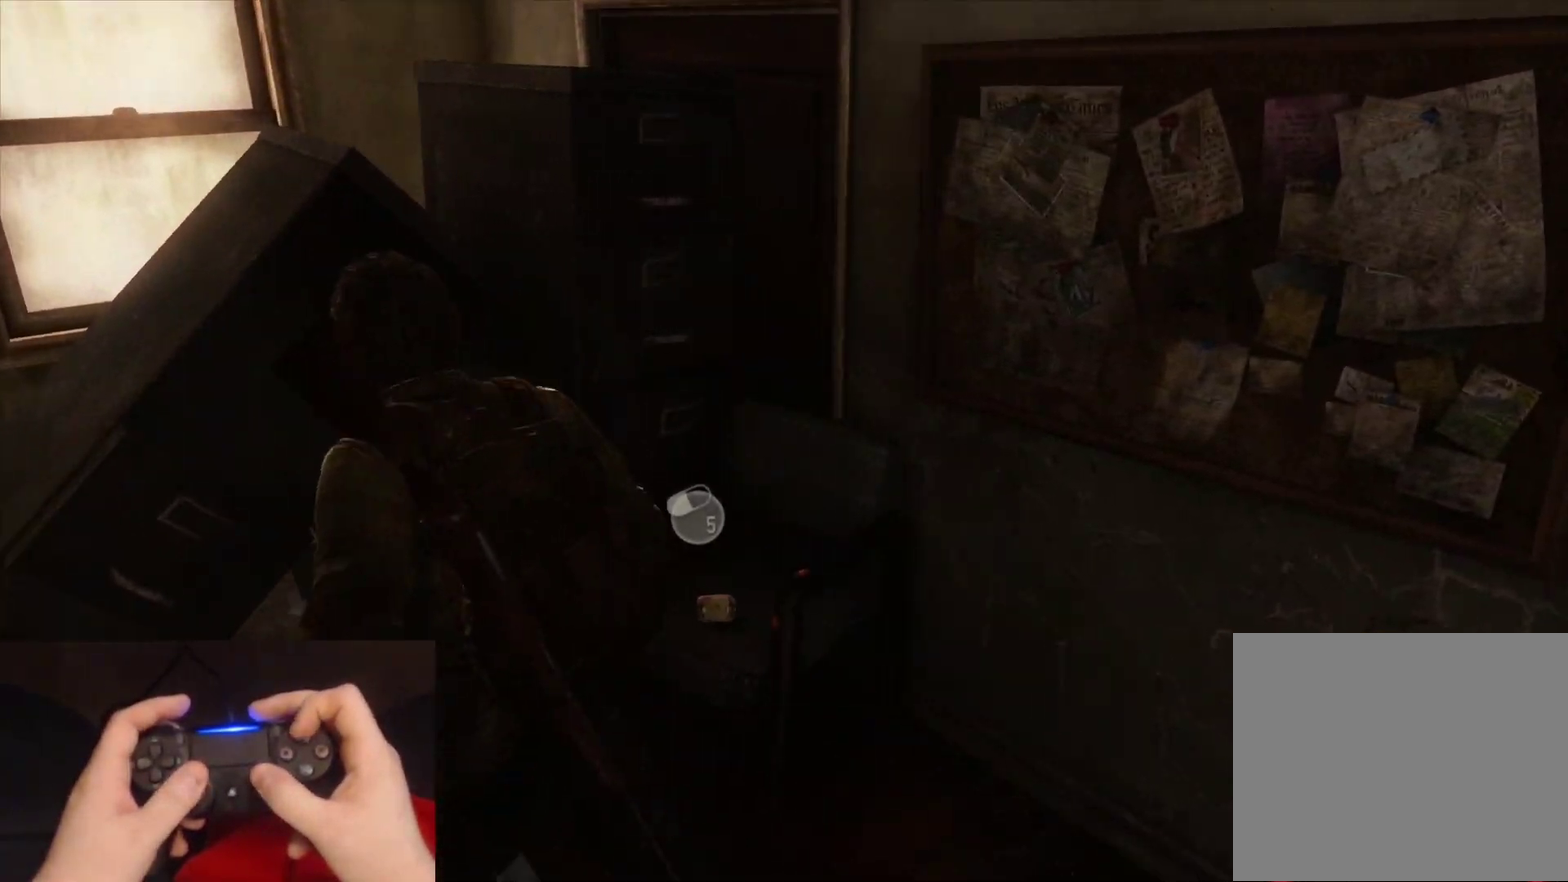
{"buttons": [], "left_stick": "up-right", "right_stick": "right", "events": [[33, "left_stick", "up"], [83, "left_stick", "up-right"], [100, "TRIANGLE", "up"]]}